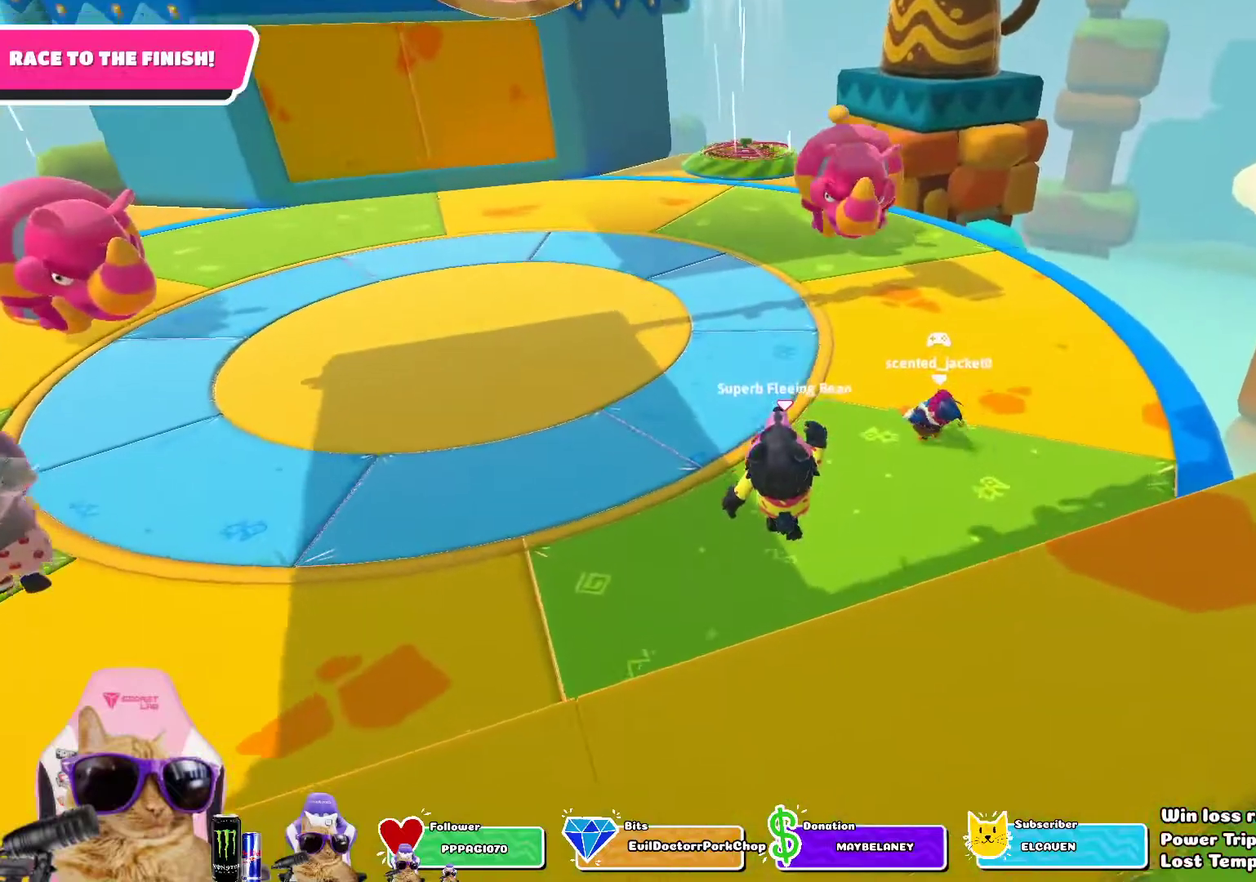
Gameplay with a controller (PlayStation layout); each line is a JSON object with the inputs held at the frame after it (dt_ms = milliseconds from this image to that frame). "events" lists button and stick changes between this image and that frame as [ms after this image, input, new state], when the widget could be followed in between. Not read: L1 R1.
{"dt_ms": 300, "buttons": [], "left_stick": "up", "right_stick": "center", "events": []}
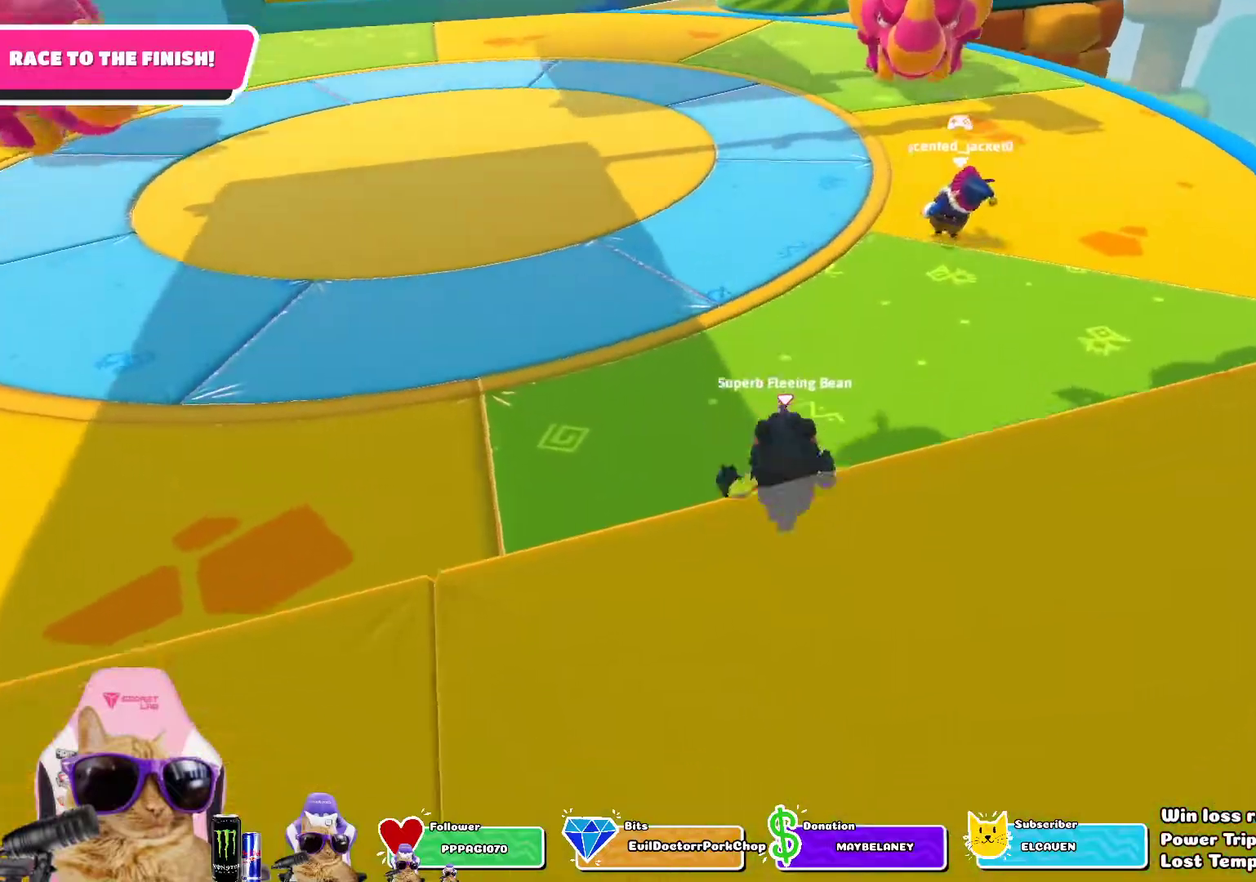
{"dt_ms": 600, "buttons": [], "left_stick": "up", "right_stick": "center", "events": [[17, "CROSS", "down"], [133, "CROSS", "up"]]}
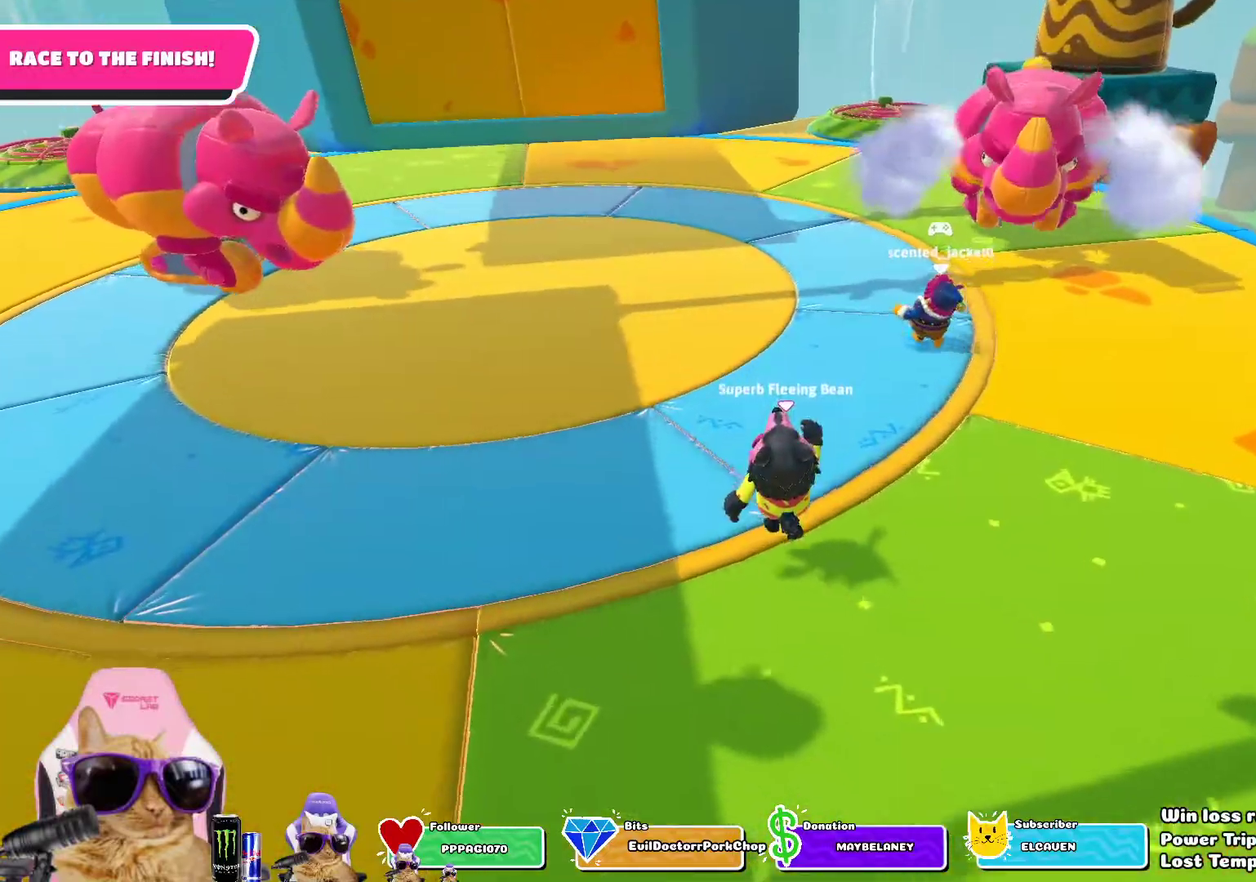
{"dt_ms": 400, "buttons": [], "left_stick": "up", "right_stick": "center", "events": [[167, "CROSS", "down"], [333, "CROSS", "up"]]}
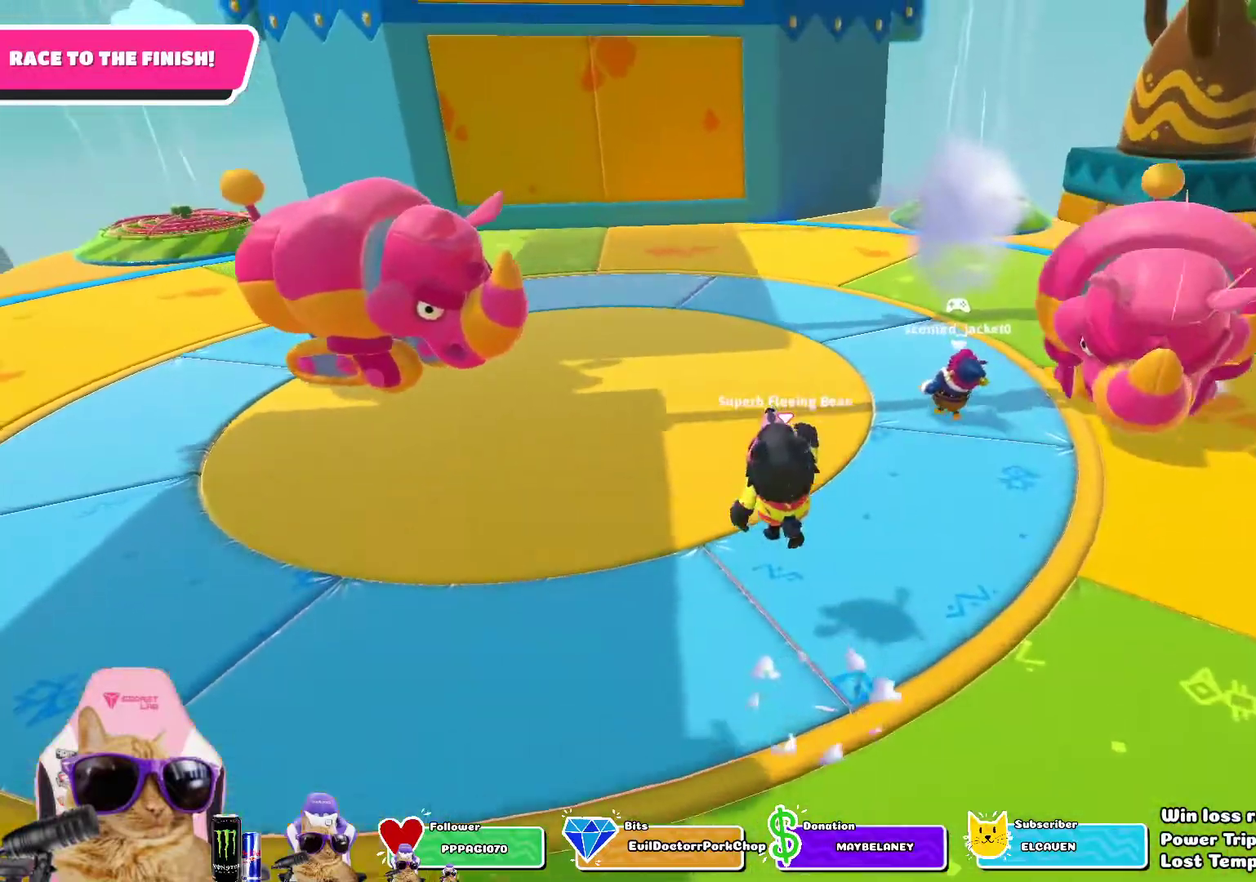
{"dt_ms": 300, "buttons": [], "left_stick": "up-right", "right_stick": "center", "events": [[200, "left_stick", "up-right"]]}
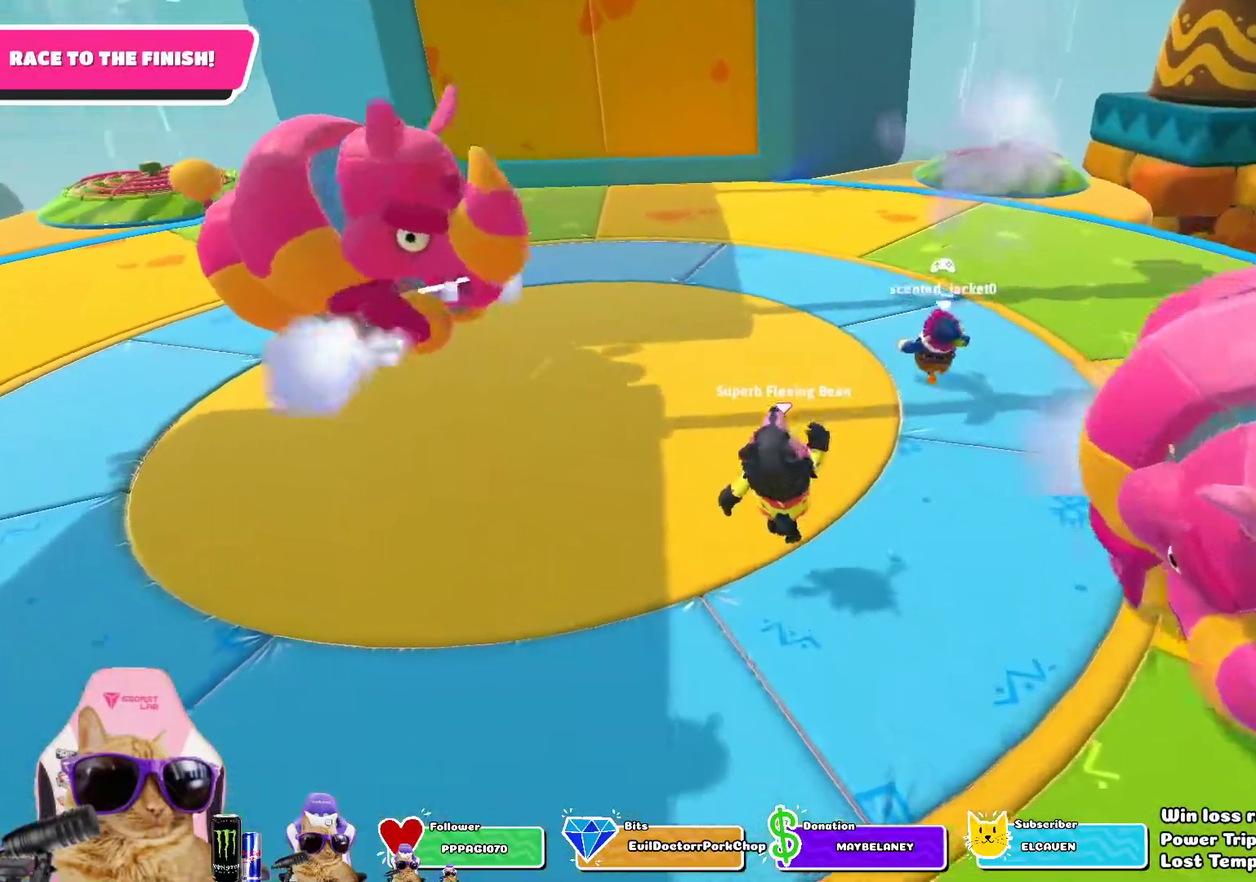
{"dt_ms": 700, "buttons": [], "left_stick": "up", "right_stick": "center", "events": [[300, "left_stick", "down"], [350, "left_stick", "down-left"], [467, "left_stick", "left"], [700, "left_stick", "up"]]}
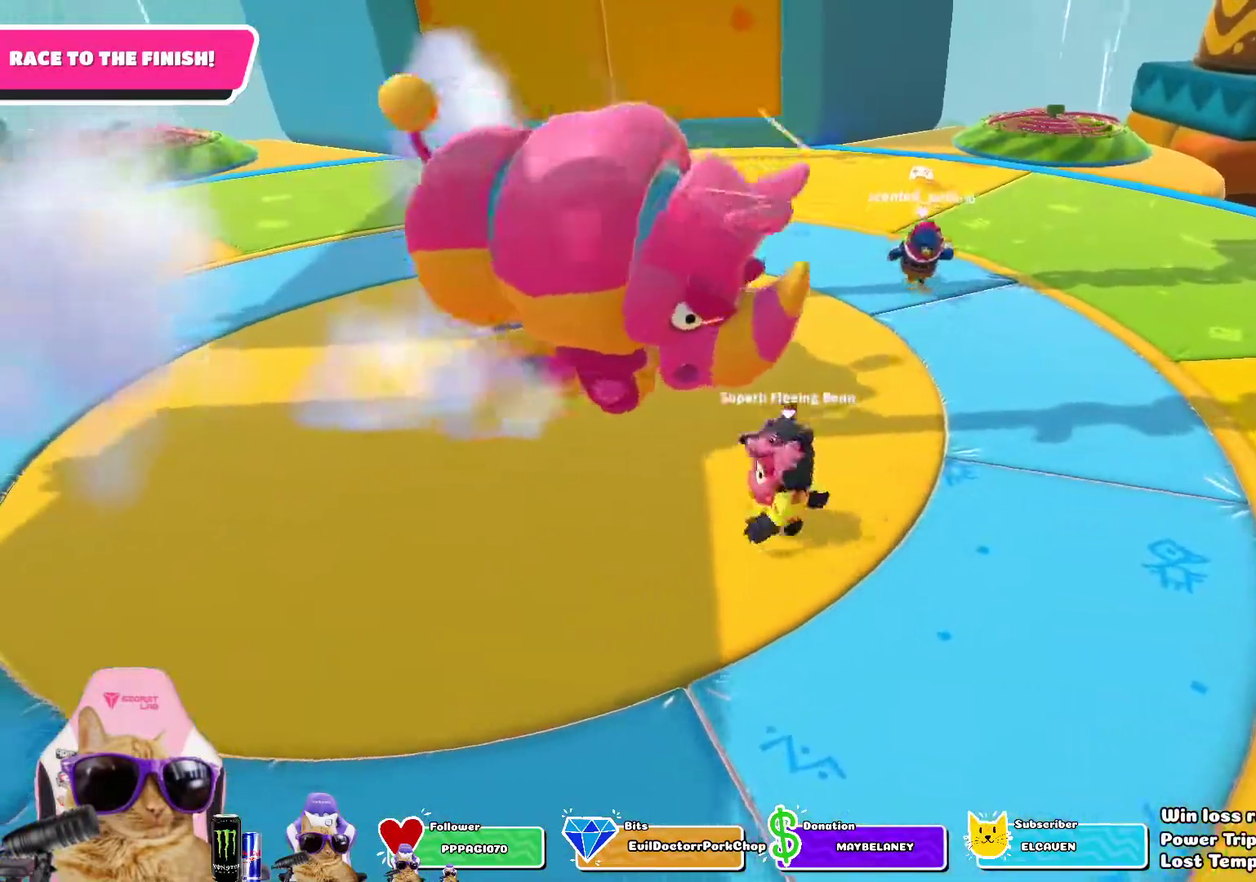
{"dt_ms": 500, "buttons": [], "left_stick": "up", "right_stick": "center", "events": [[217, "right_stick", "right"], [333, "right_stick", "center"]]}
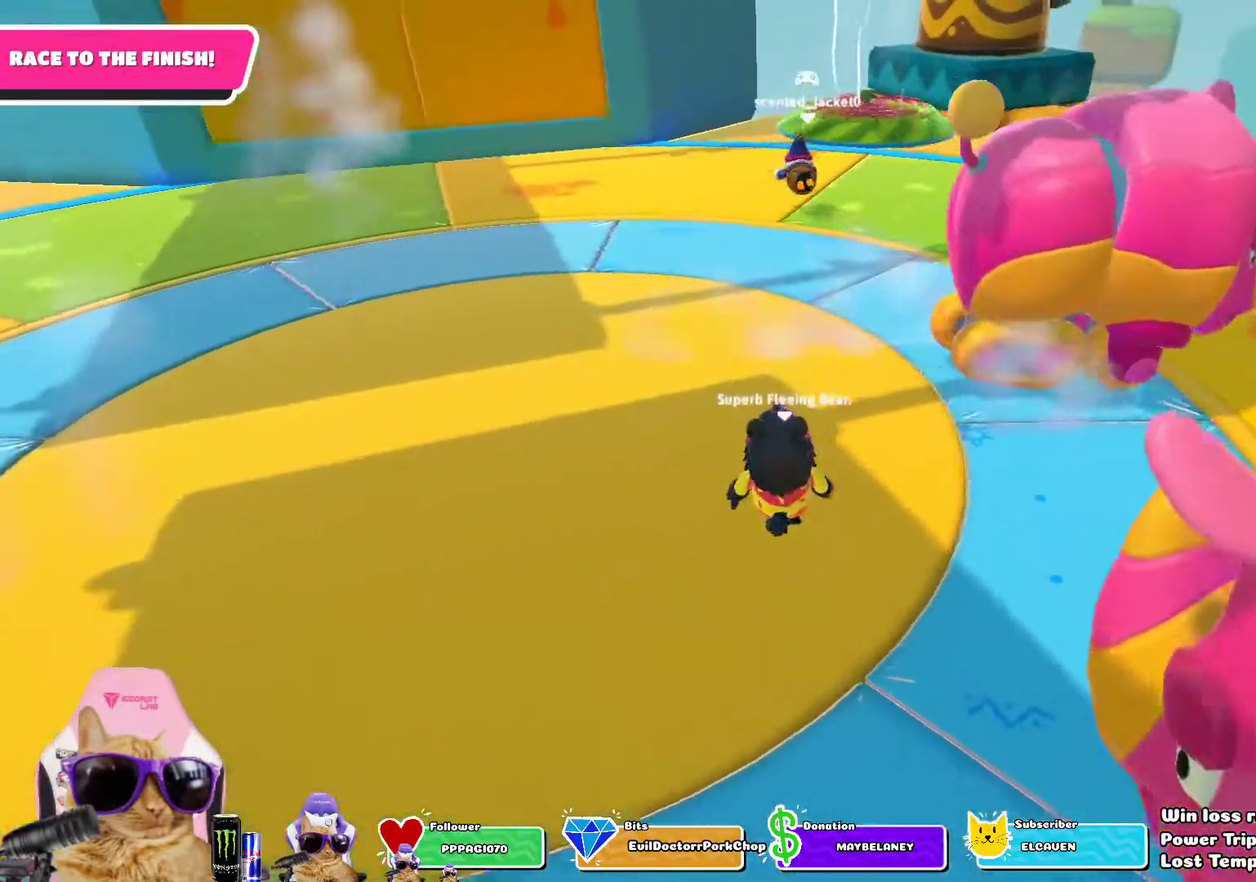
{"dt_ms": 300, "buttons": [], "left_stick": "up", "right_stick": "center", "events": []}
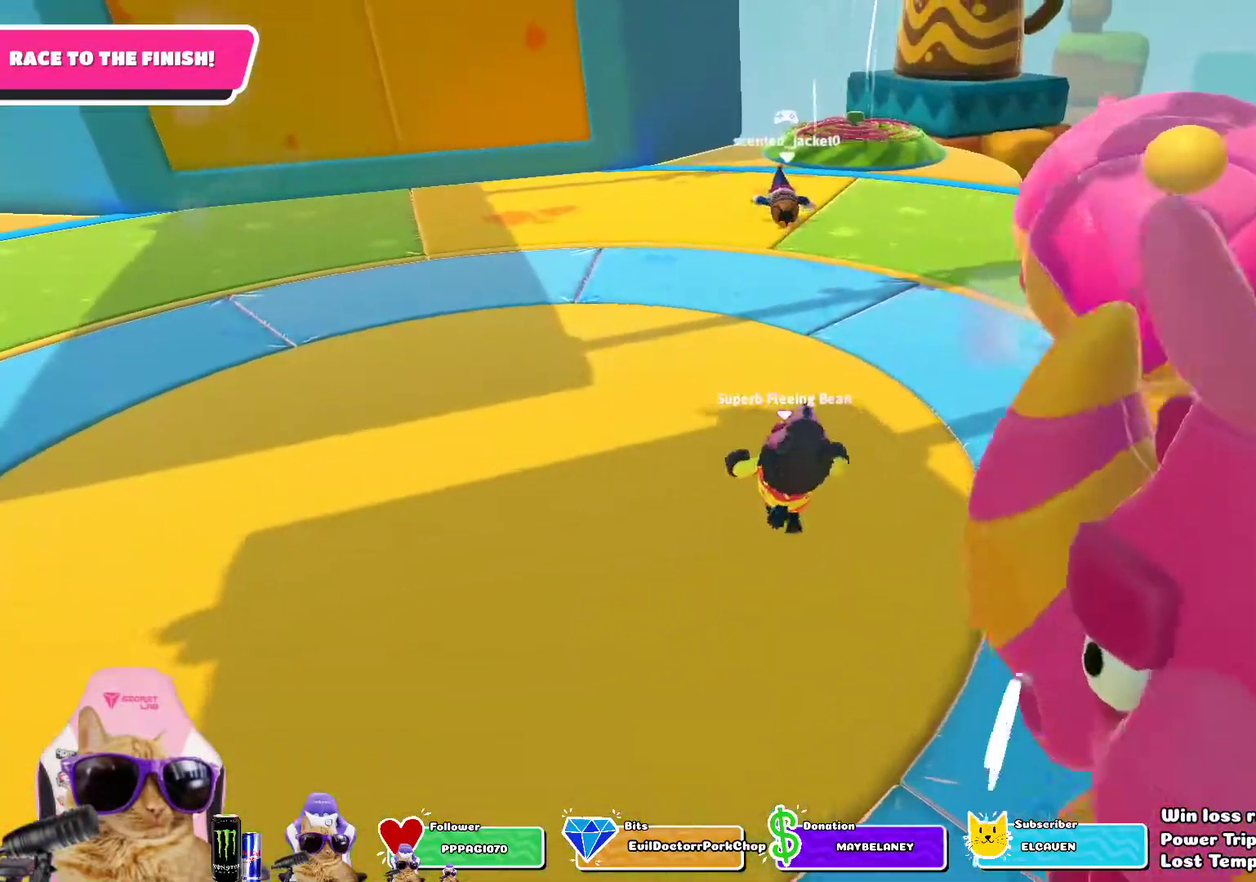
{"dt_ms": 800, "buttons": [], "left_stick": "up", "right_stick": "center", "events": []}
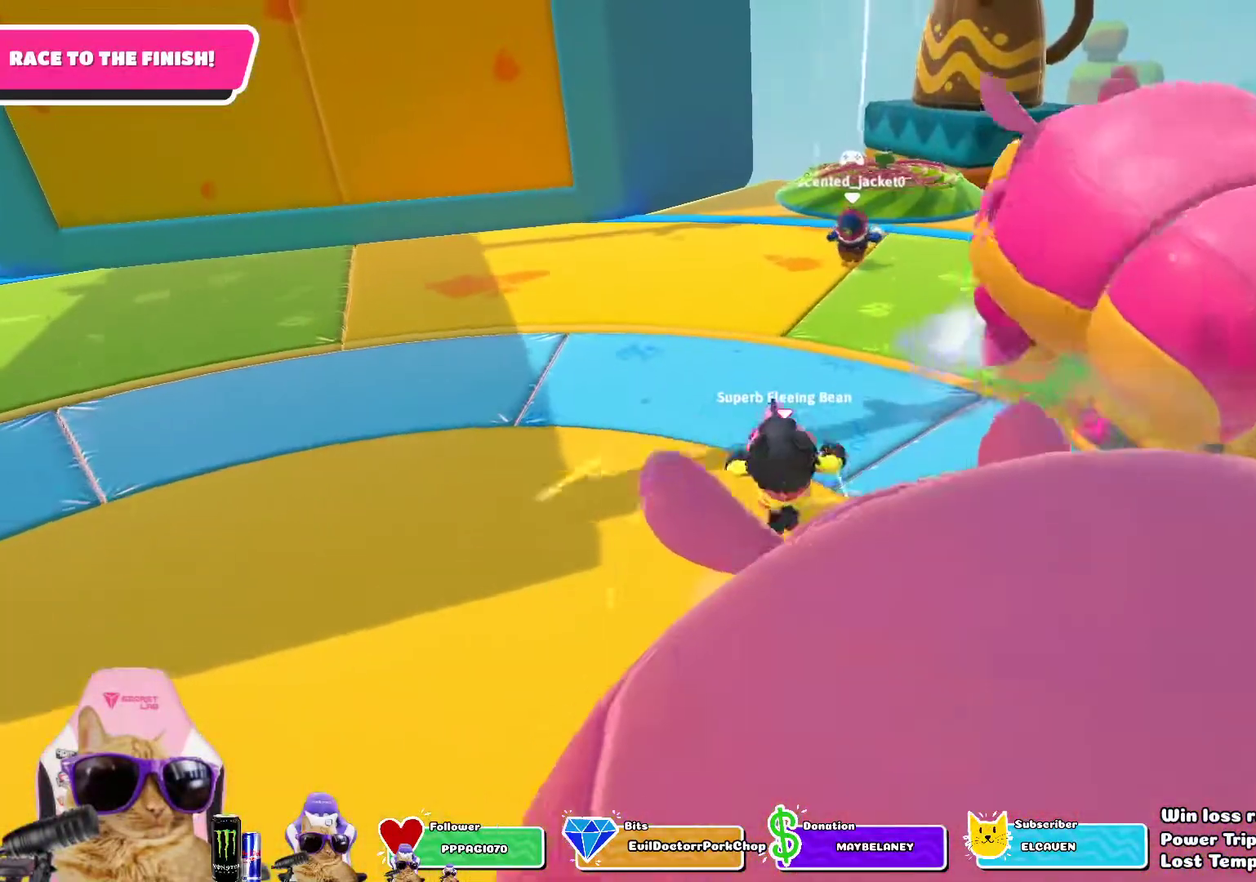
{"dt_ms": 400, "buttons": [], "left_stick": "up", "right_stick": "center", "events": []}
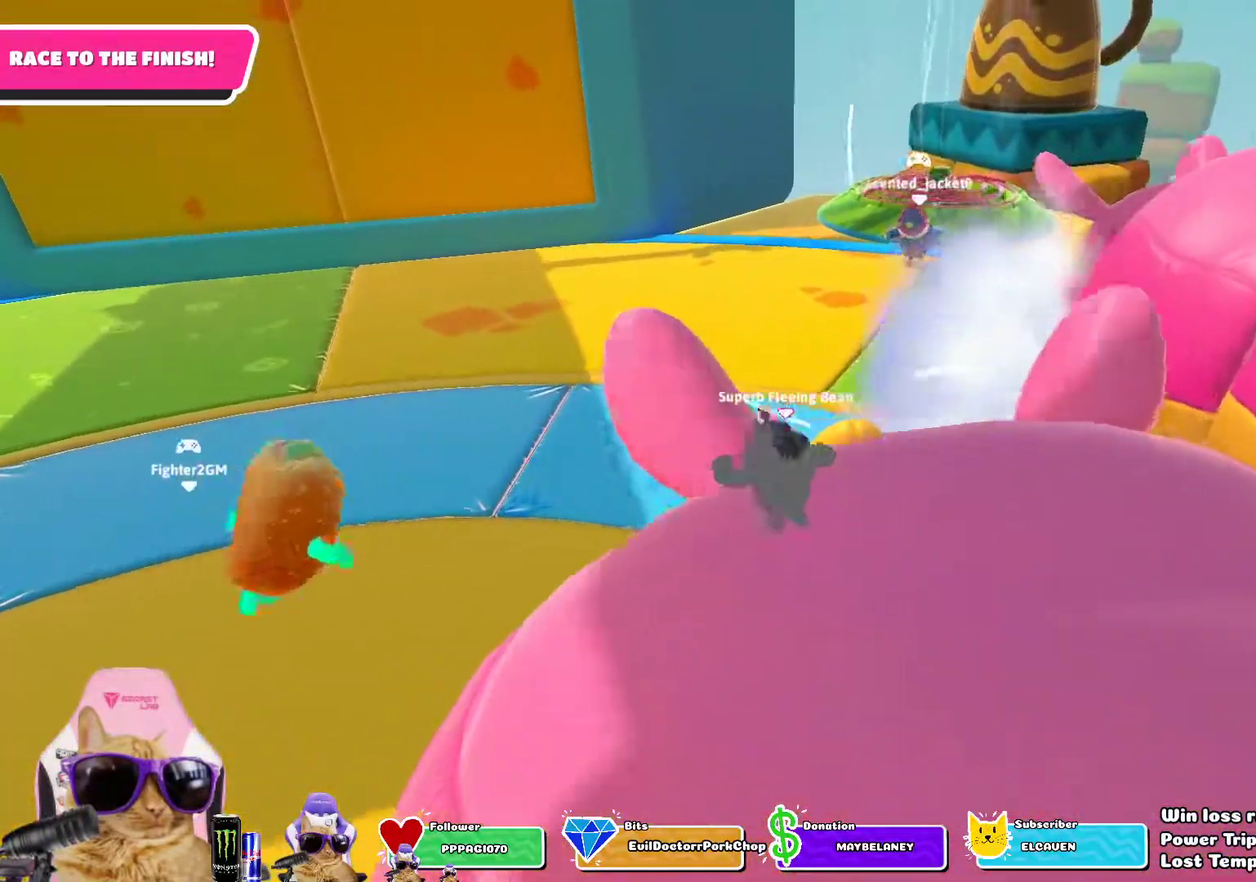
{"dt_ms": 300, "buttons": [], "left_stick": "up", "right_stick": "center", "events": []}
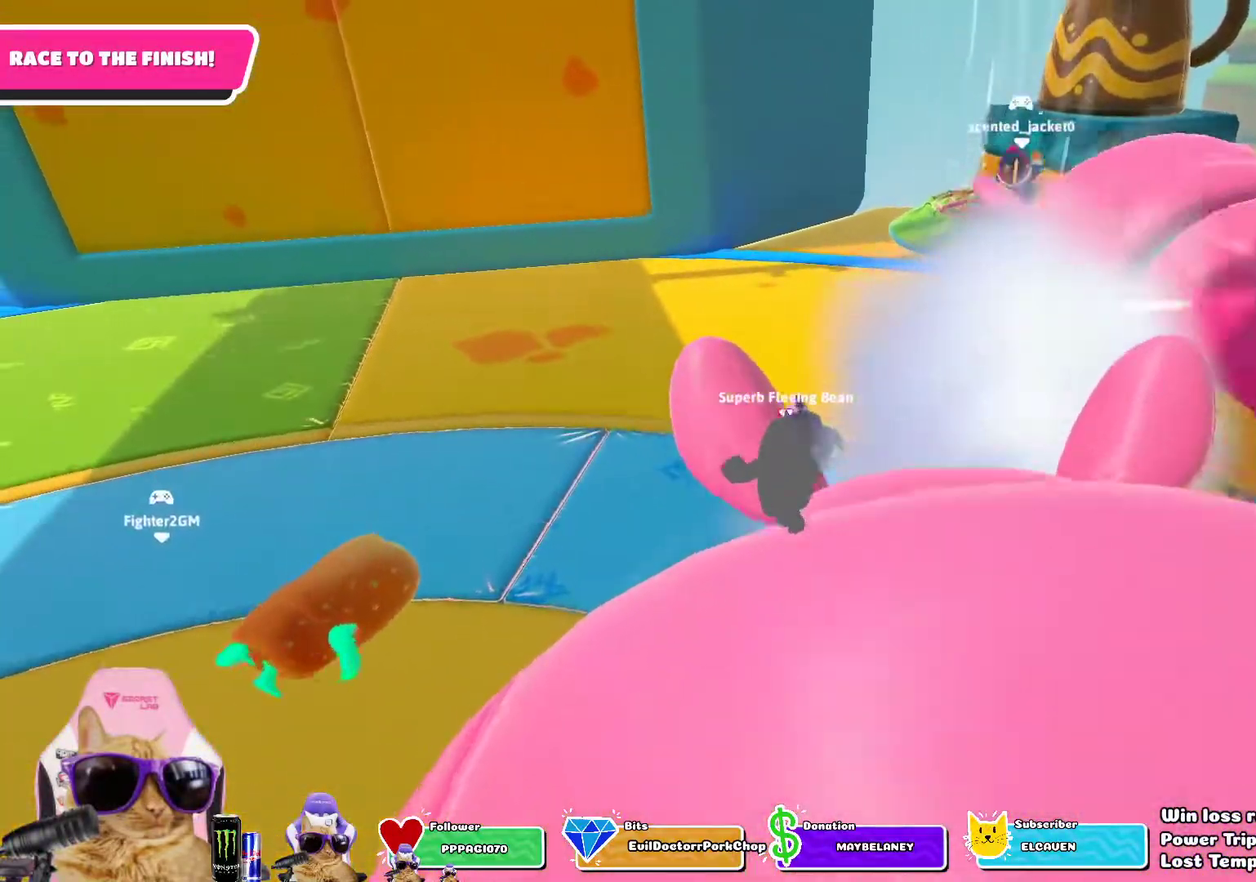
{"dt_ms": 700, "buttons": [], "left_stick": "up-right", "right_stick": "center", "events": [[200, "left_stick", "up-right"], [333, "left_stick", "up"], [417, "left_stick", "up-left"], [533, "left_stick", "center"], [650, "left_stick", "up-right"]]}
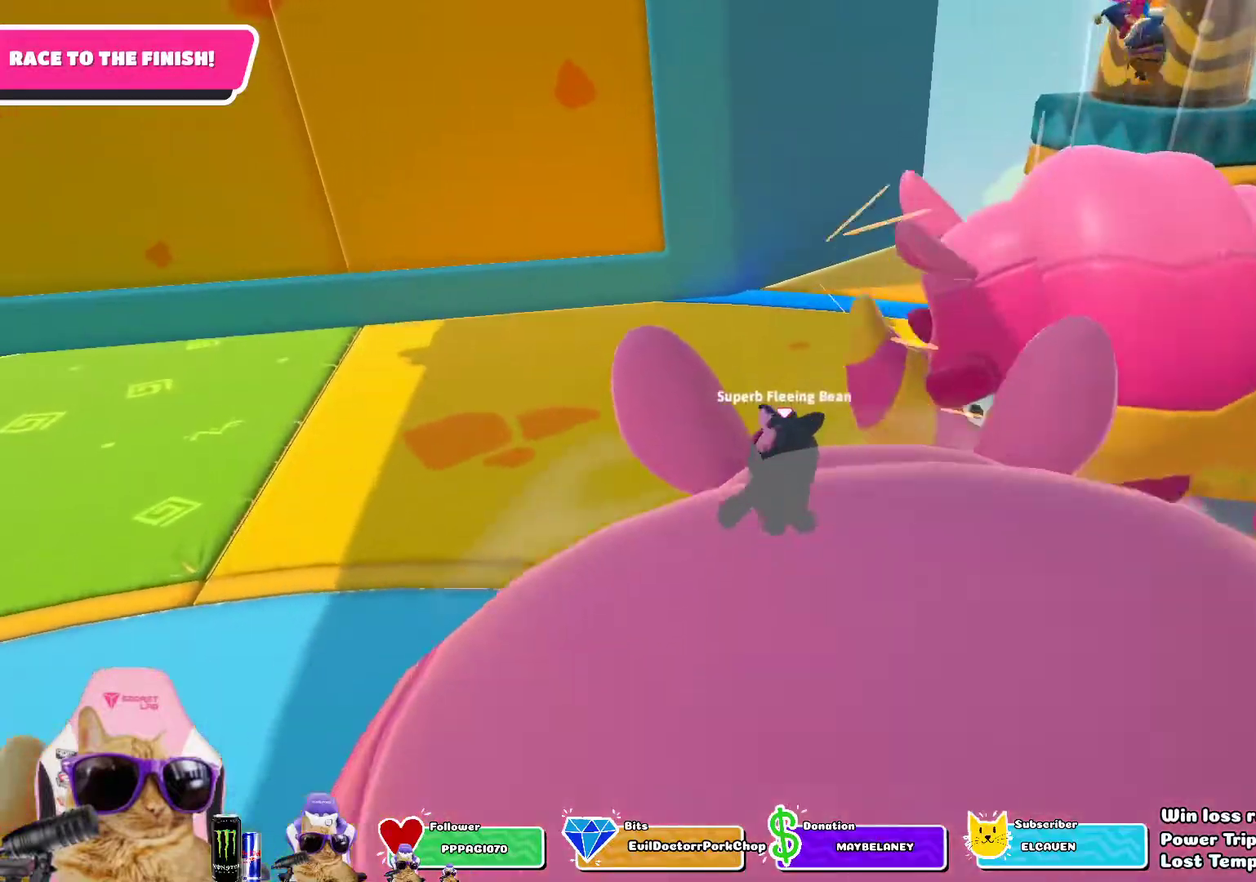
{"dt_ms": 700, "buttons": [], "left_stick": "up-right", "right_stick": "center", "events": [[117, "left_stick", "up"], [500, "left_stick", "up-right"]]}
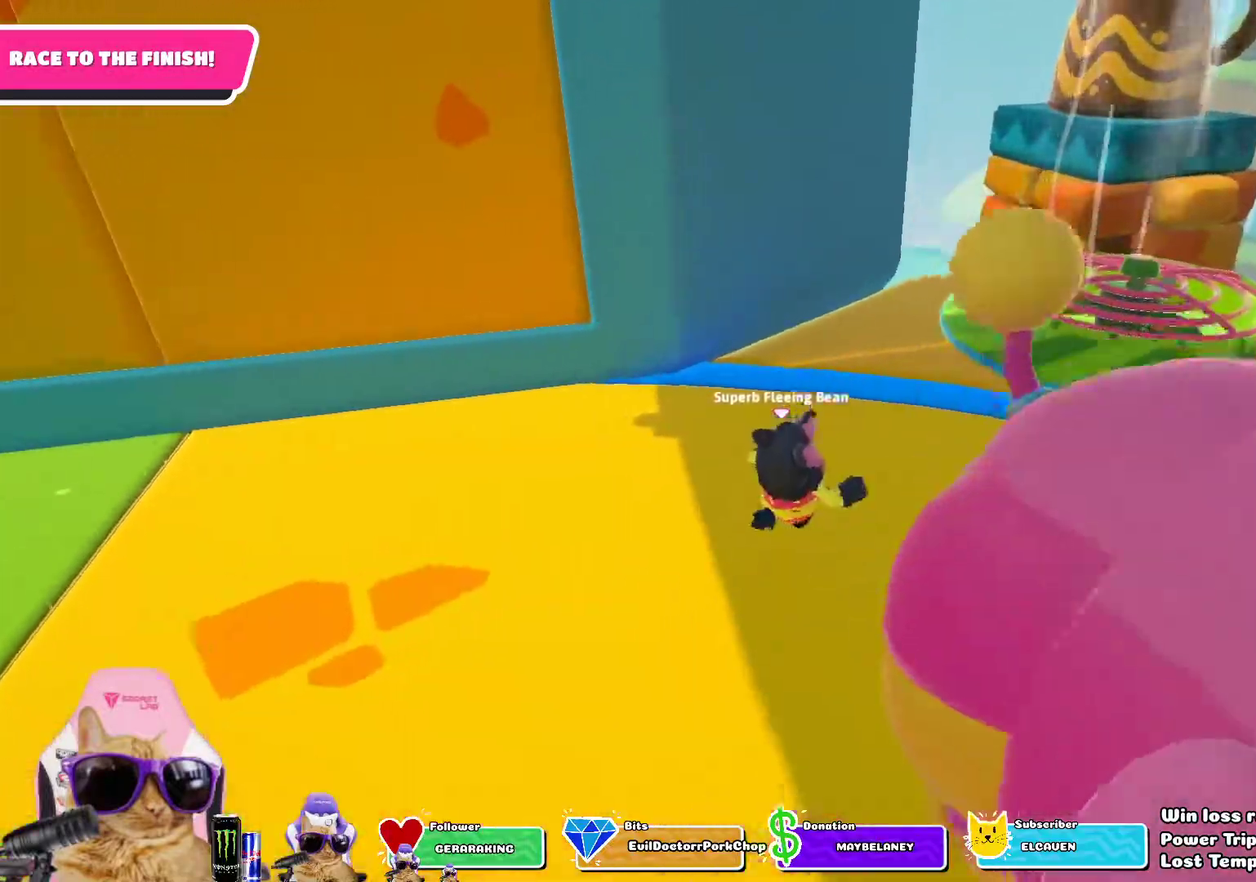
{"dt_ms": 300, "buttons": [], "left_stick": "up-right", "right_stick": "center", "events": []}
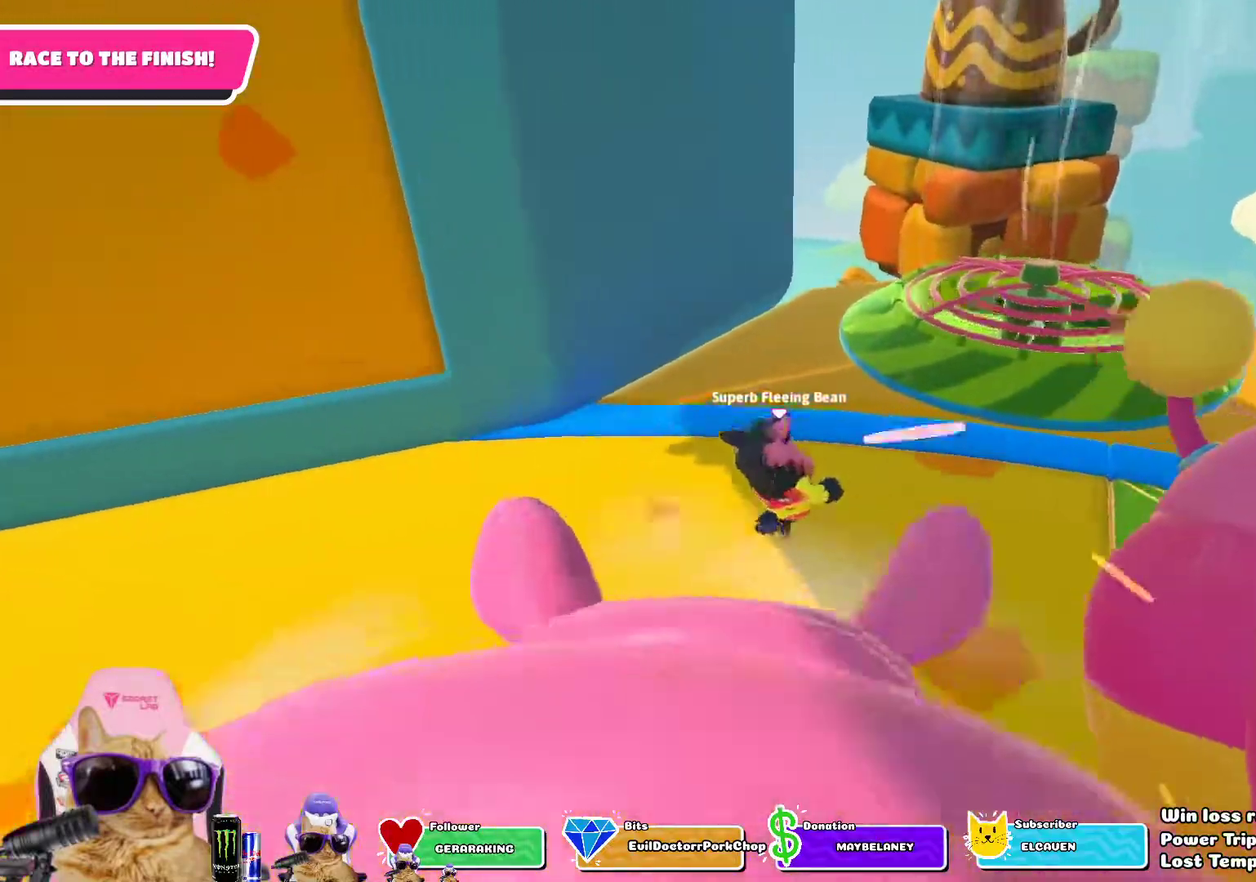
{"dt_ms": 700, "buttons": [], "left_stick": "up", "right_stick": "center", "events": [[400, "left_stick", "up"]]}
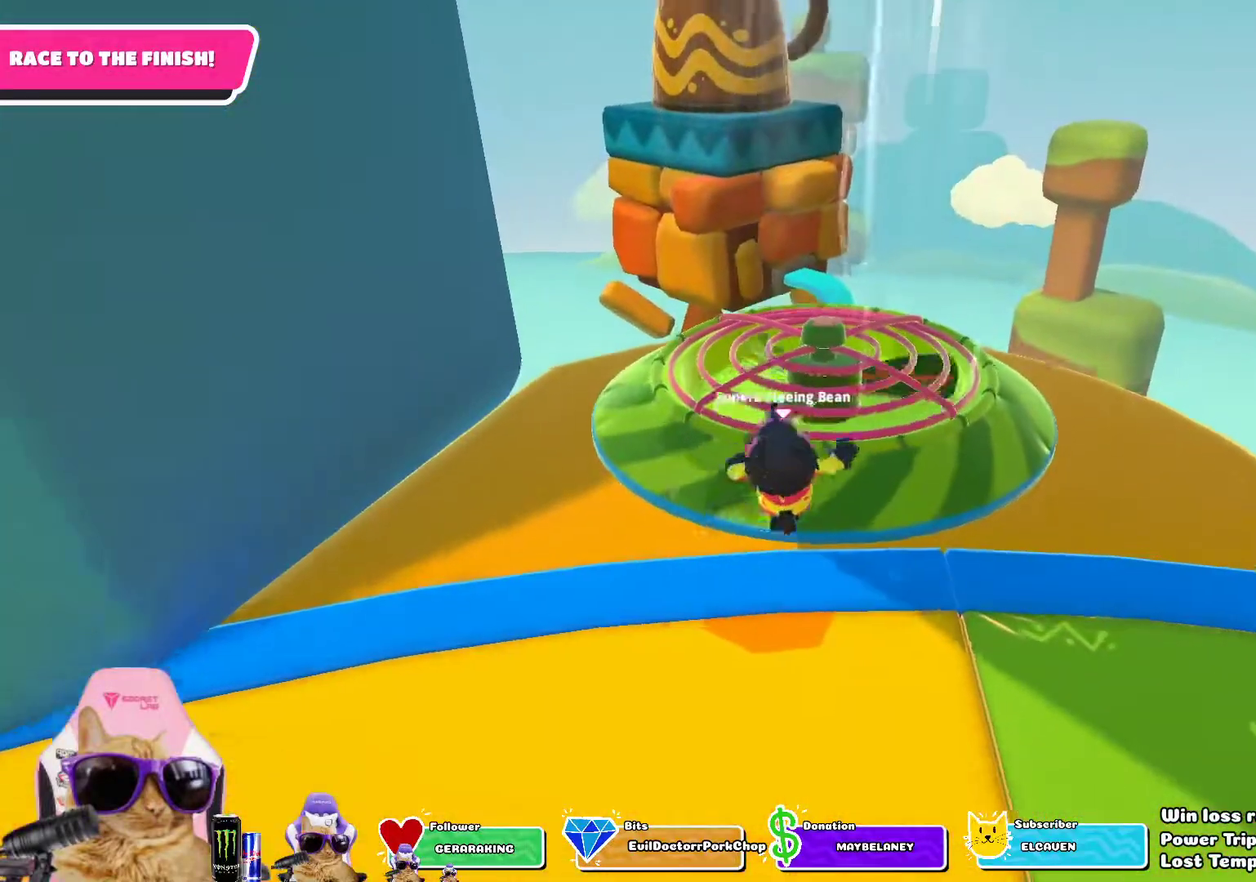
{"dt_ms": 300, "buttons": [], "left_stick": "left", "right_stick": "center", "events": [[50, "left_stick", "up-left"], [150, "CROSS", "down"], [150, "left_stick", "left"], [283, "CROSS", "up"]]}
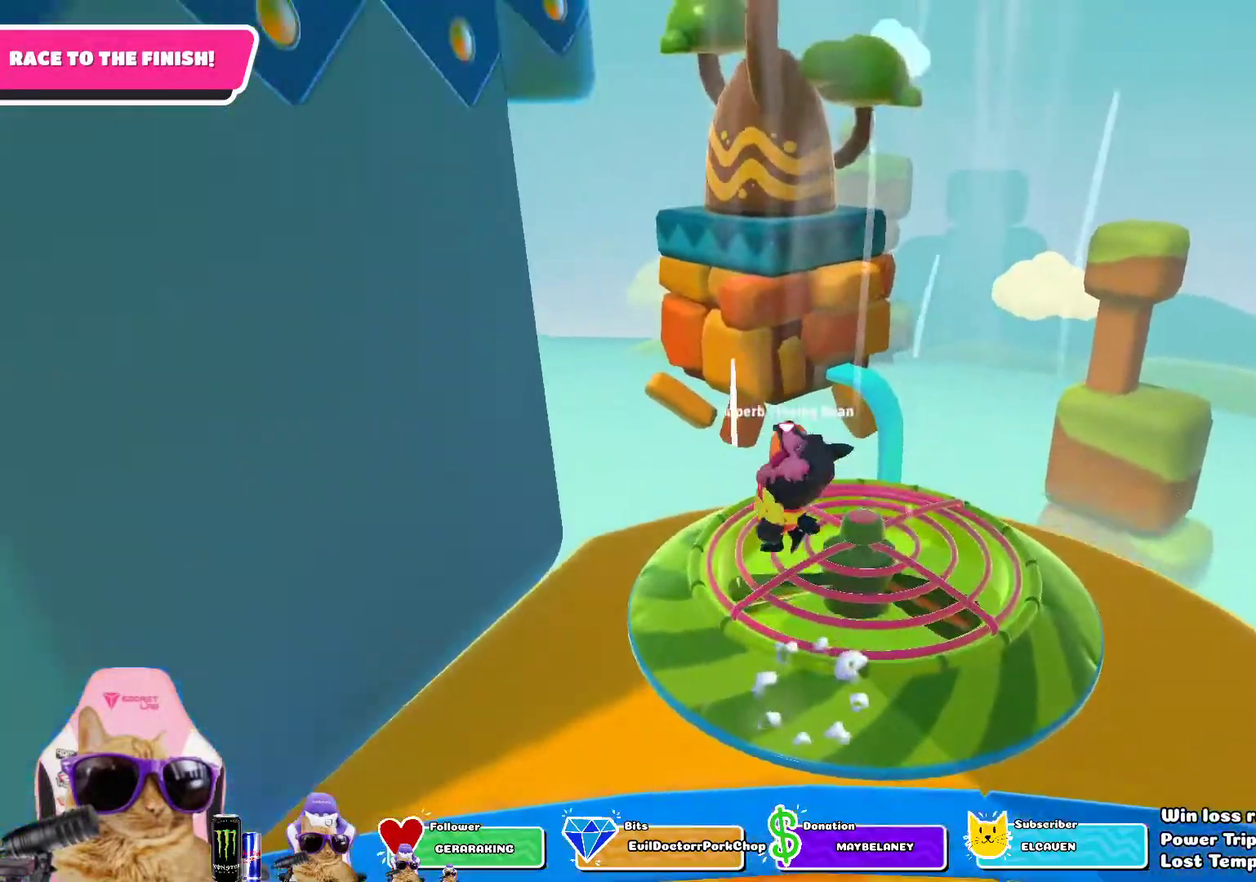
{"dt_ms": 400, "buttons": [], "left_stick": "left", "right_stick": "down-left"}
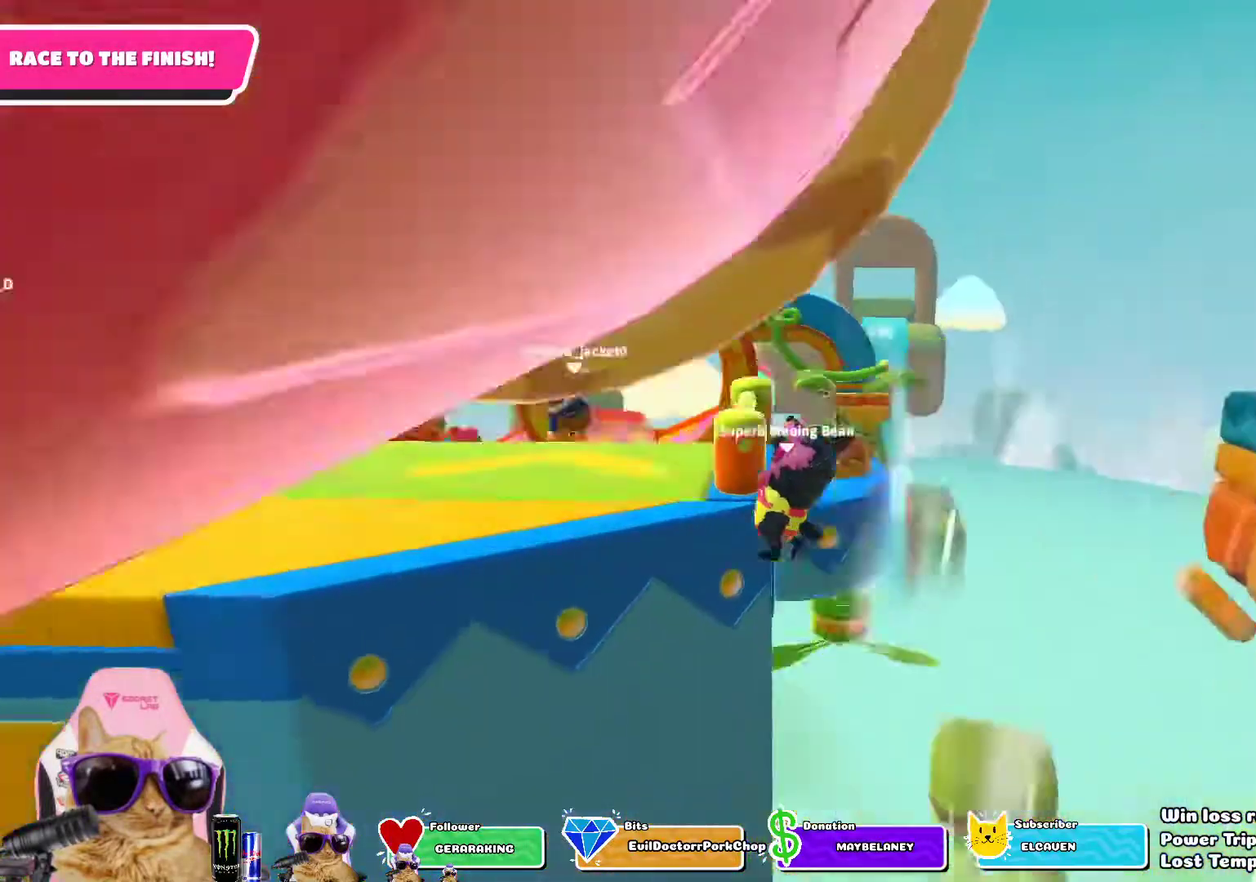
{"dt_ms": 700, "buttons": [], "left_stick": "up-left", "right_stick": "center"}
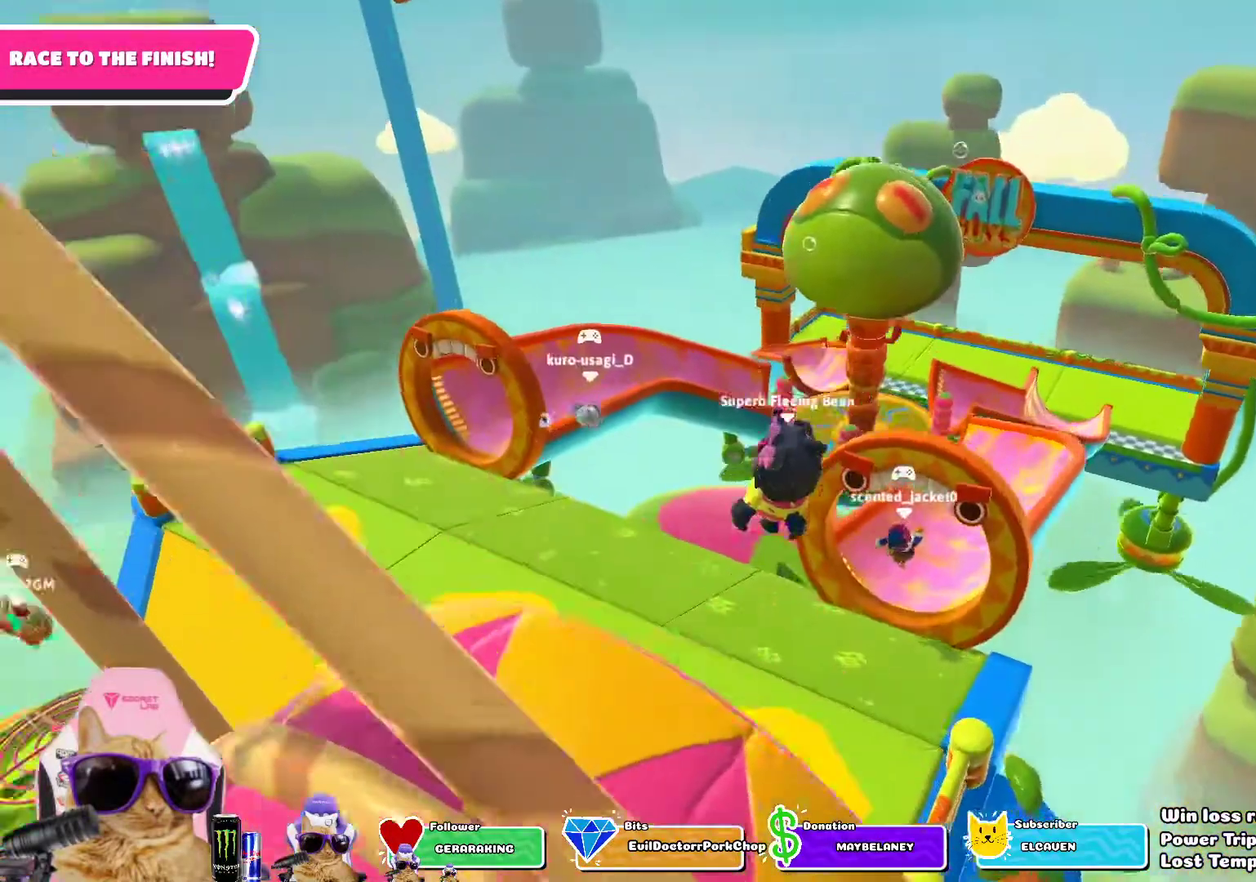
{"dt_ms": 400, "buttons": [], "left_stick": "up", "right_stick": "center", "events": [[100, "left_stick", "up"]]}
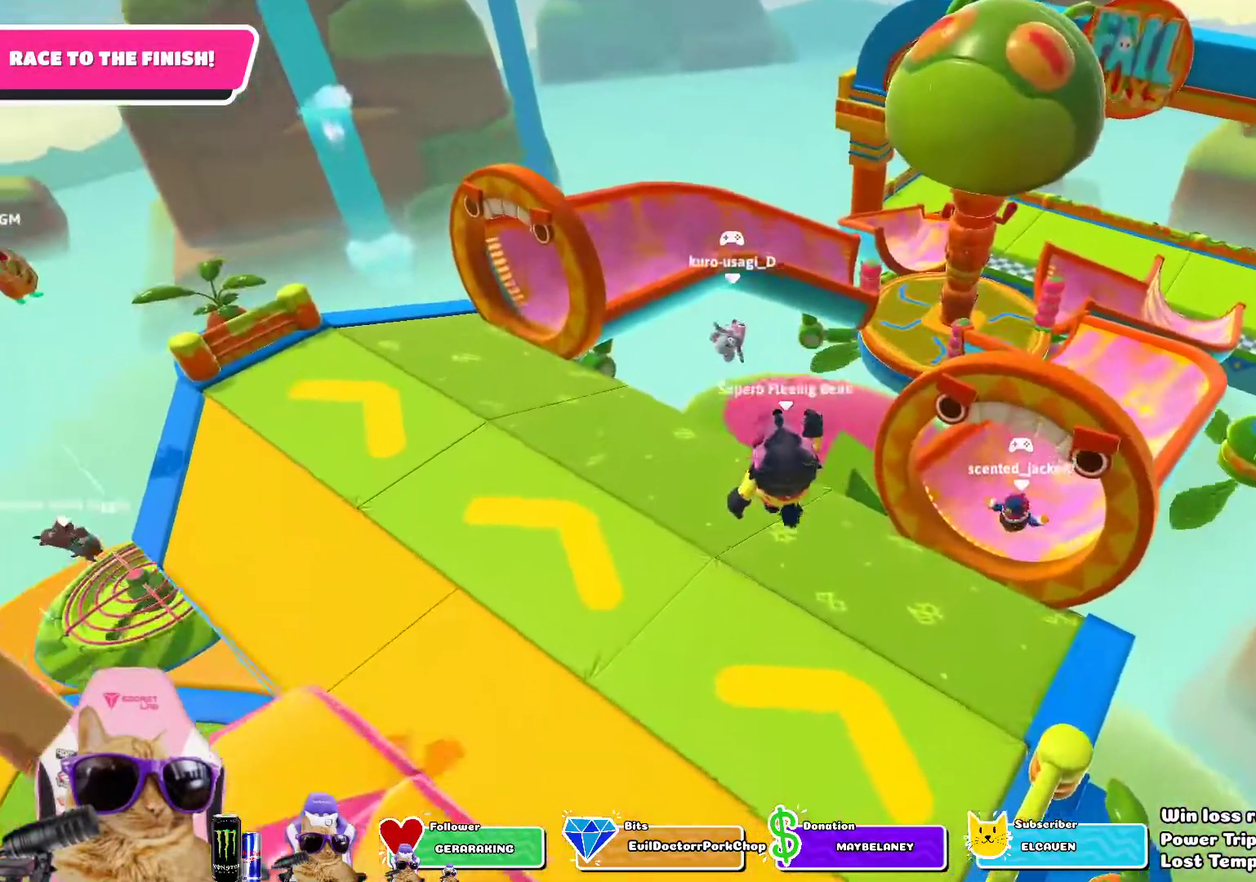
{"dt_ms": 300, "buttons": [], "left_stick": "up", "right_stick": "center", "events": [[33, "right_stick", "up-right"], [167, "right_stick", "center"]]}
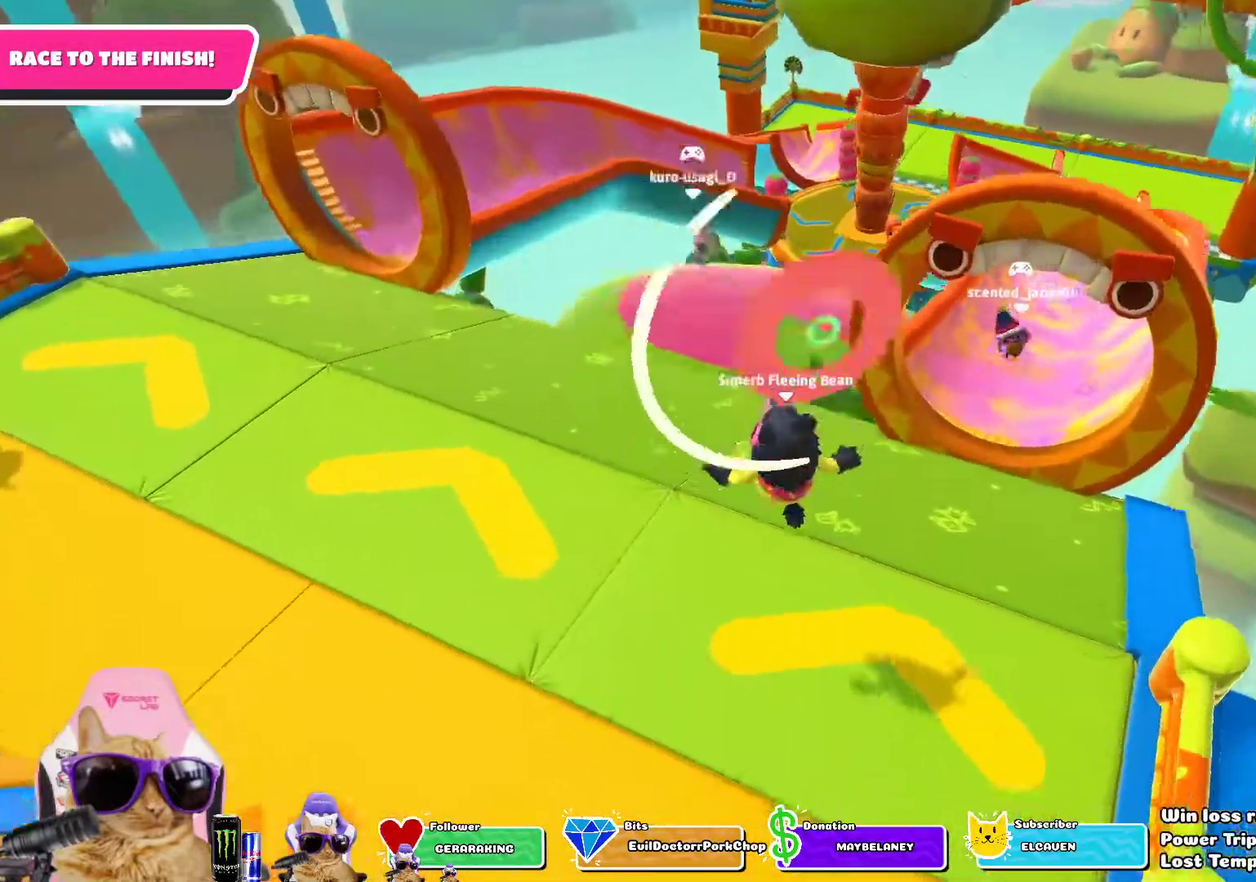
{"dt_ms": 700, "buttons": [], "left_stick": "up", "right_stick": "right", "events": [[83, "left_stick", "up-left"], [233, "left_stick", "up"], [317, "CROSS", "down"], [417, "CROSS", "up"], [600, "right_stick", "right"]]}
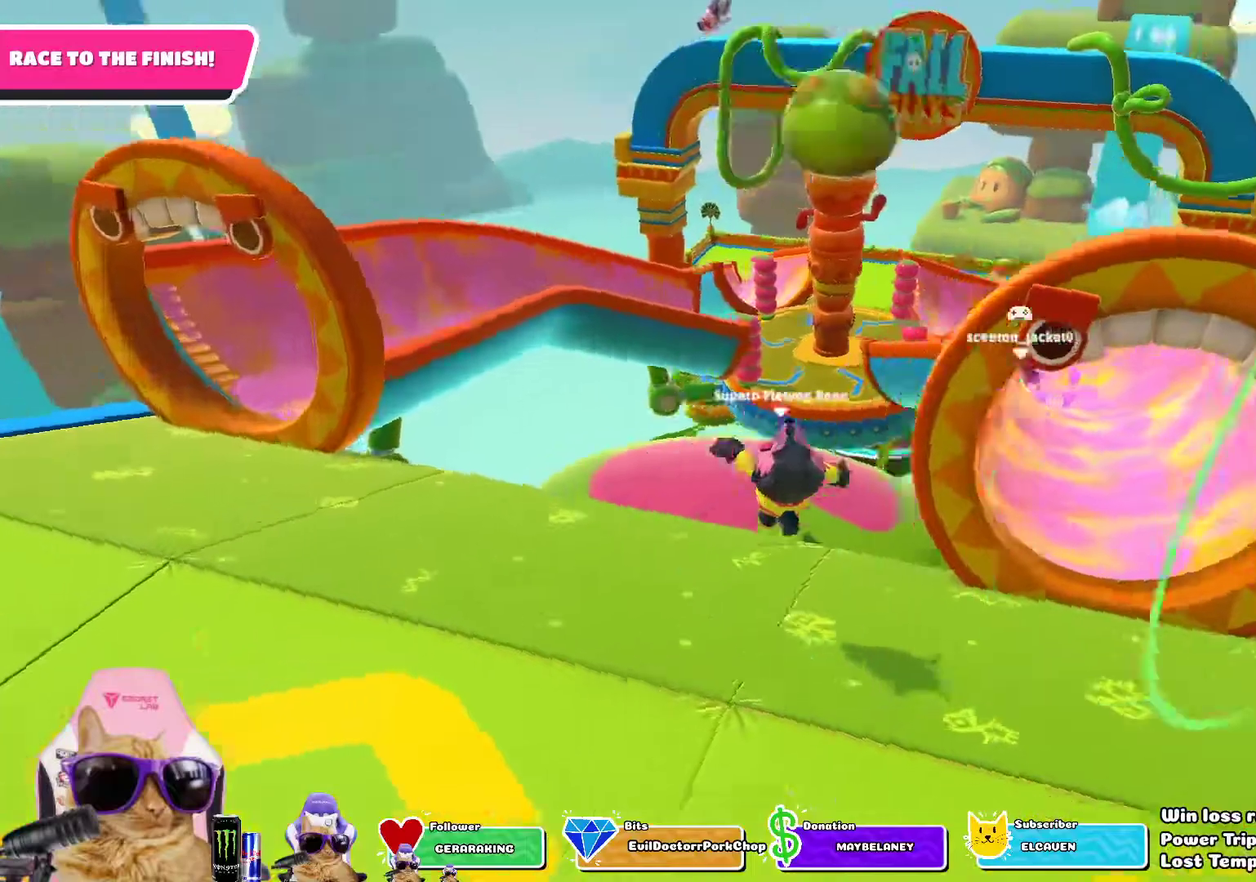
{"dt_ms": 500, "buttons": ["SQUARE"], "left_stick": "up", "right_stick": "center", "events": [[33, "right_stick", "center"], [383, "CROSS", "down"], [450, "SQUARE", "down"], [483, "CROSS", "up"]]}
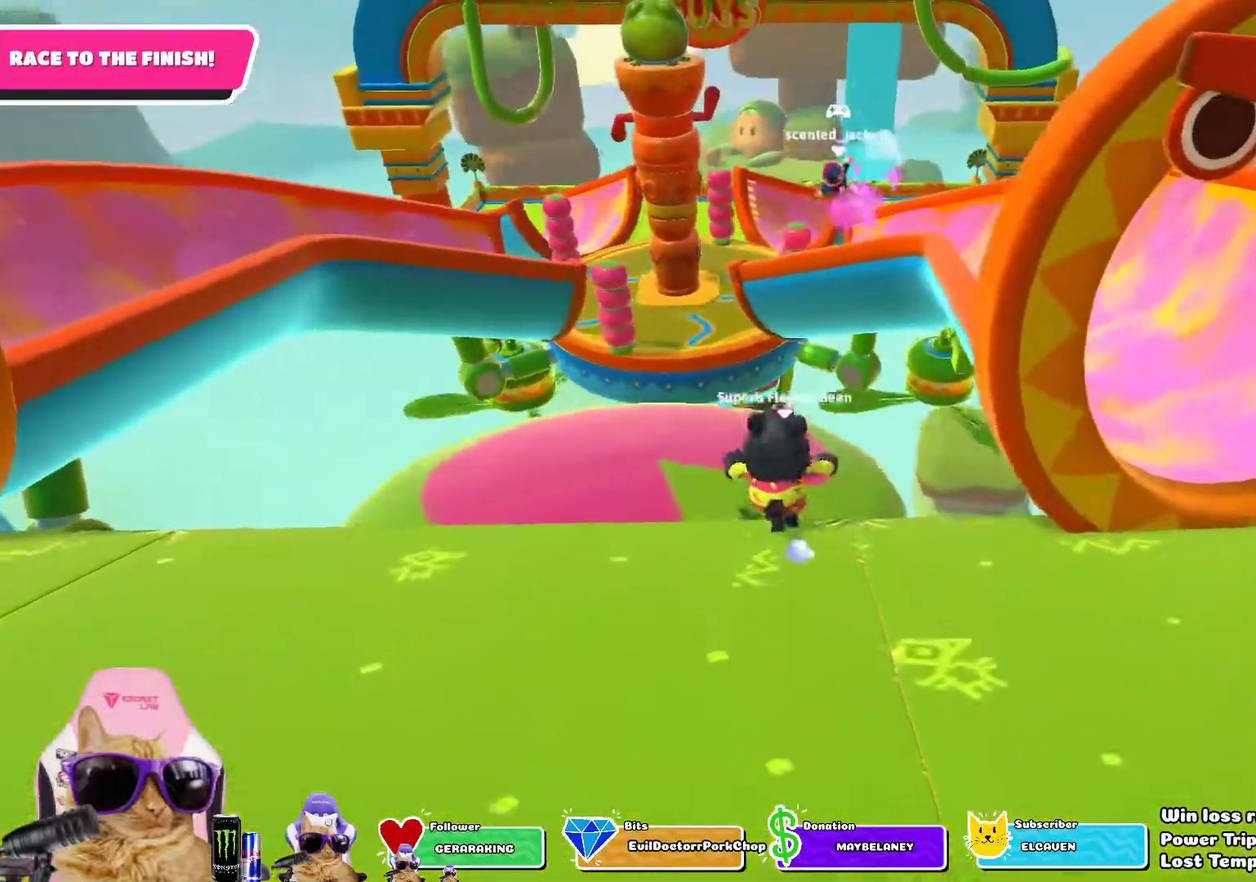
{"dt_ms": 300, "buttons": [], "left_stick": "up", "right_stick": "center", "events": [[100, "SQUARE", "up"]]}
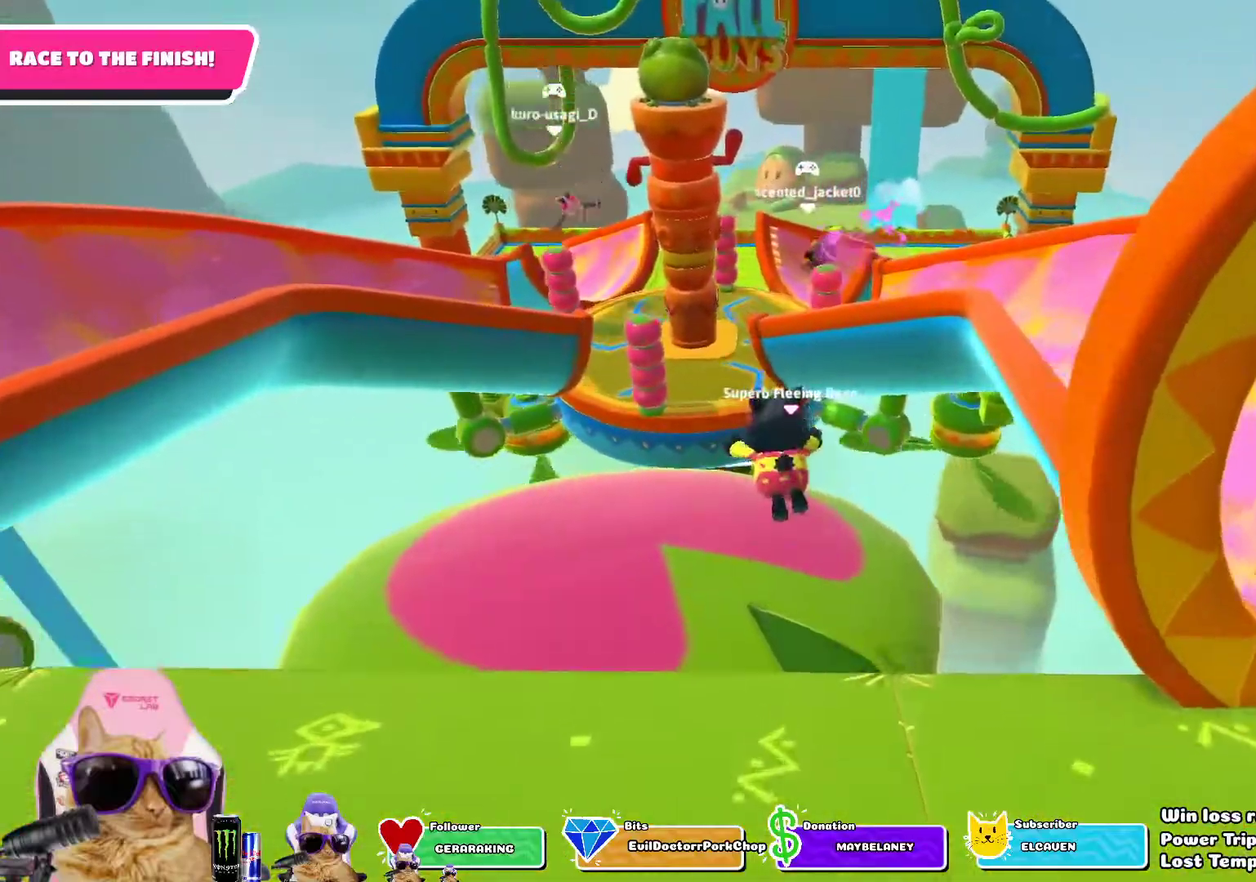
{"dt_ms": 700, "buttons": [], "left_stick": "up", "right_stick": "center", "events": [[183, "right_stick", "up"], [267, "right_stick", "center"]]}
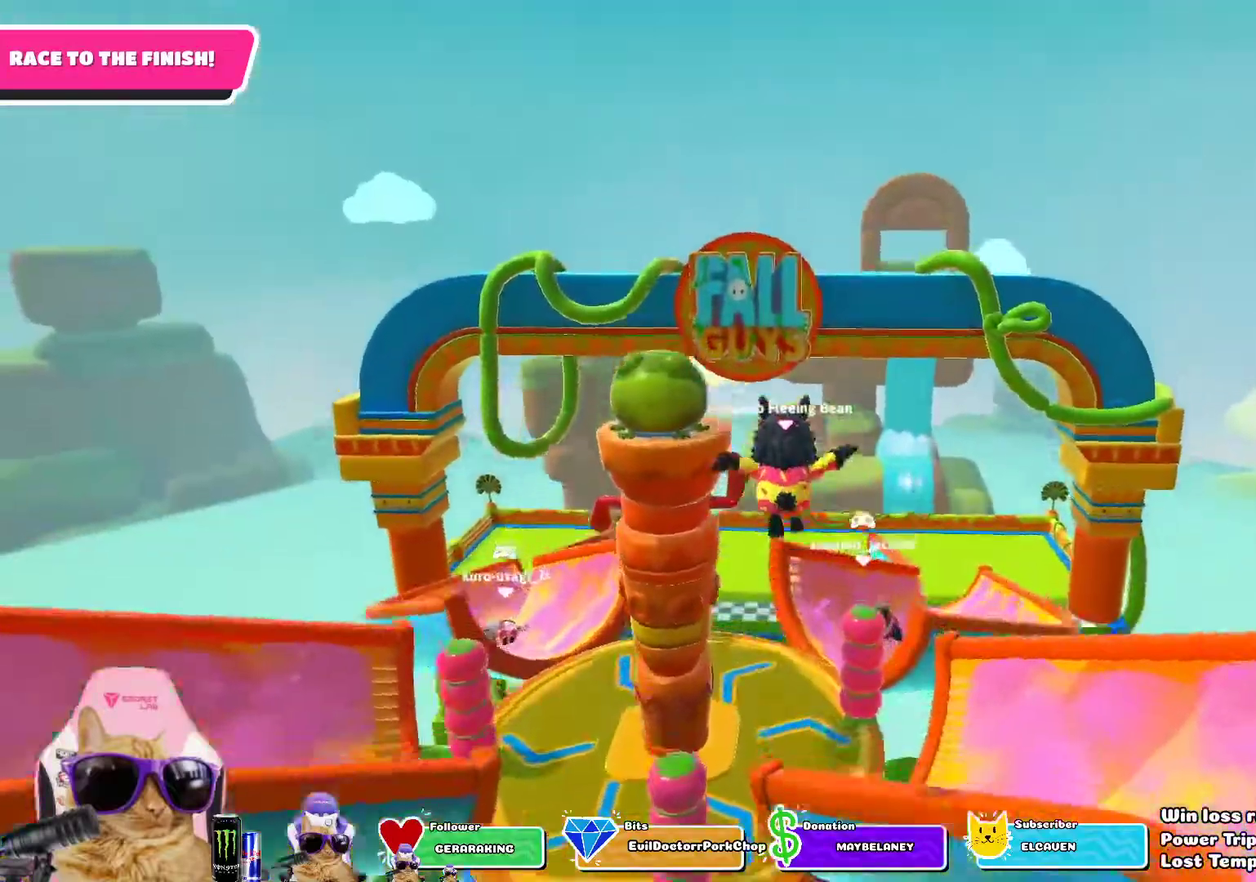
{"dt_ms": 700, "buttons": [], "left_stick": "up", "right_stick": "center", "events": [[167, "left_stick", "up-right"], [367, "left_stick", "up"]]}
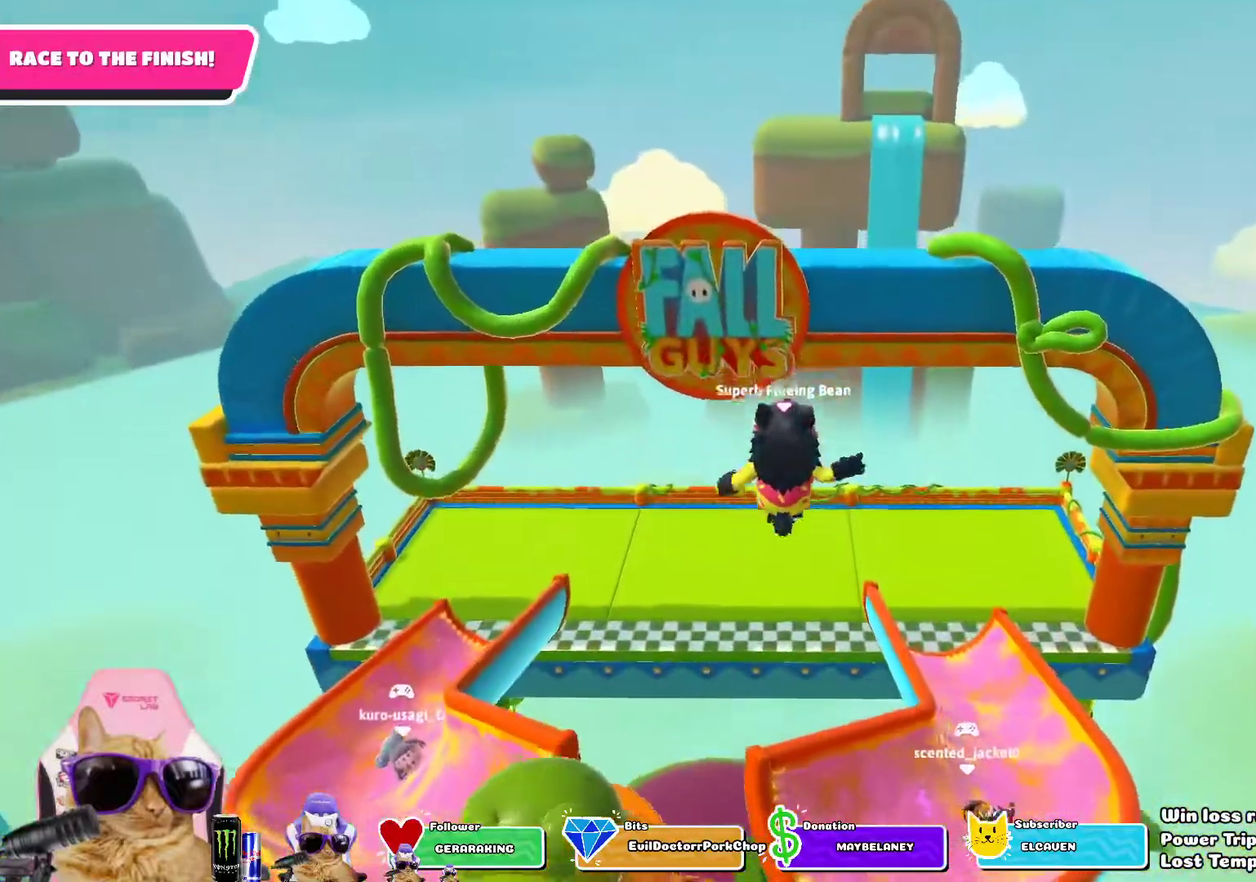
{"dt_ms": 300, "buttons": ["SQUARE"], "left_stick": "up-left", "right_stick": "center", "events": [[17, "left_stick", "up-left"], [233, "SQUARE", "down"]]}
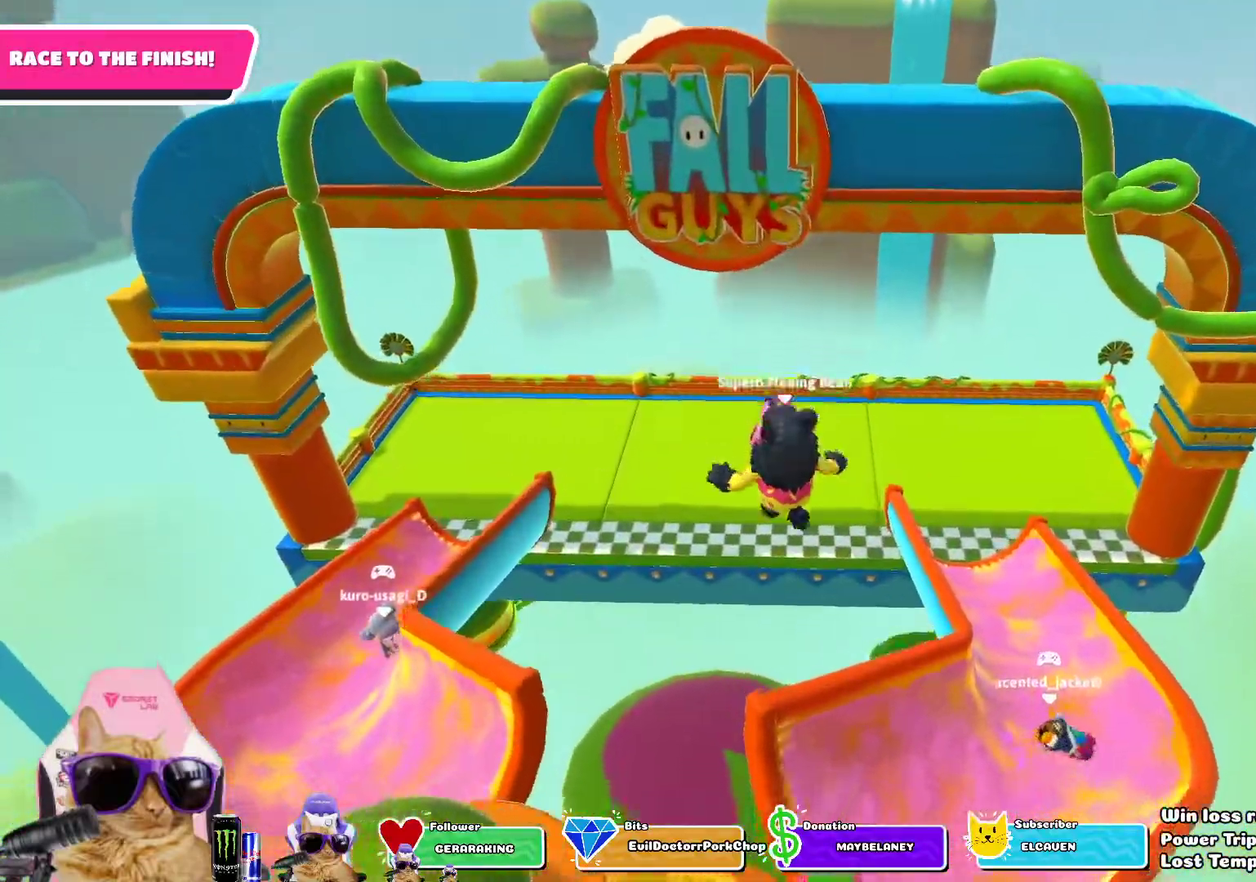
{"dt_ms": 400, "buttons": [], "left_stick": "up-left", "right_stick": "center", "events": [[117, "SQUARE", "up"]]}
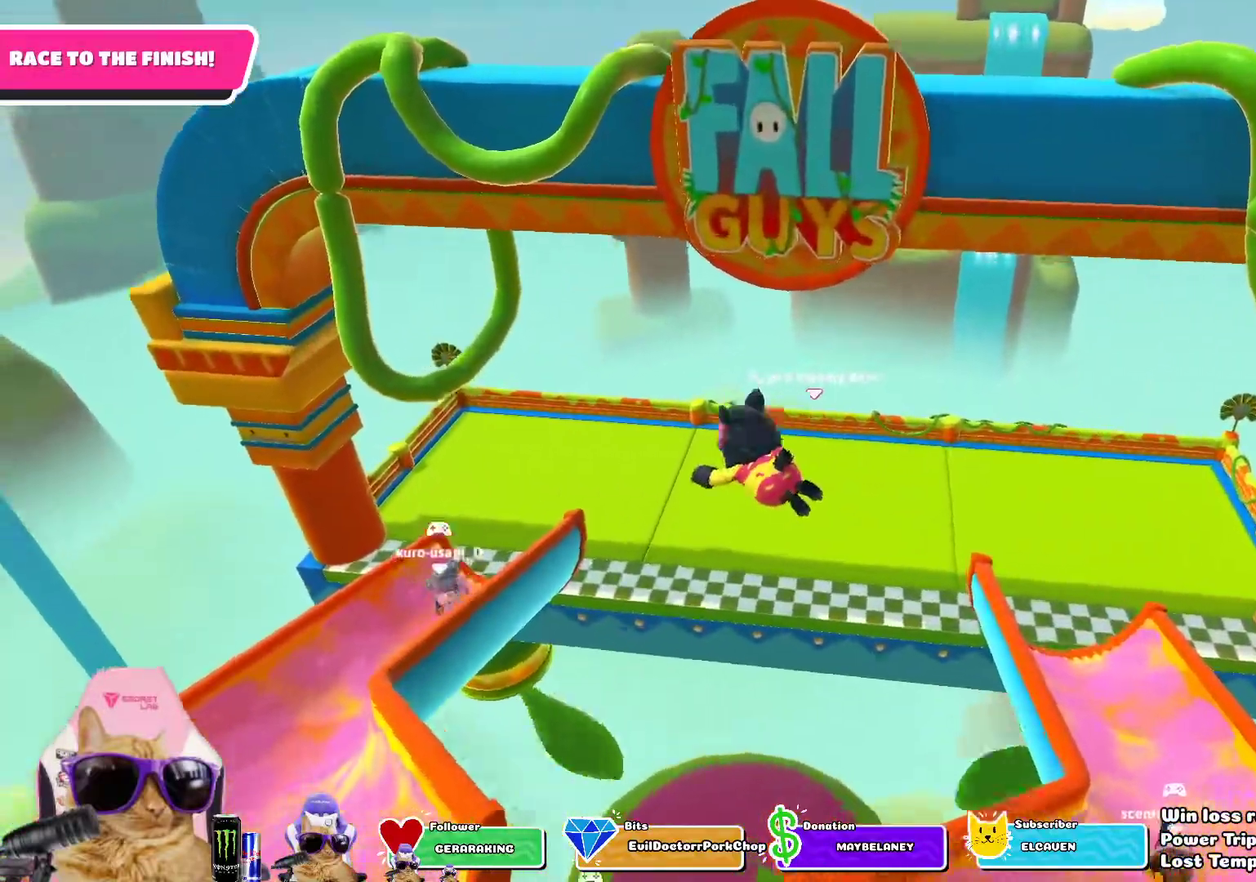
{"dt_ms": 800, "buttons": [], "left_stick": "up", "right_stick": "center", "events": [[133, "right_stick", "right"], [283, "right_stick", "center"], [800, "left_stick", "up"]]}
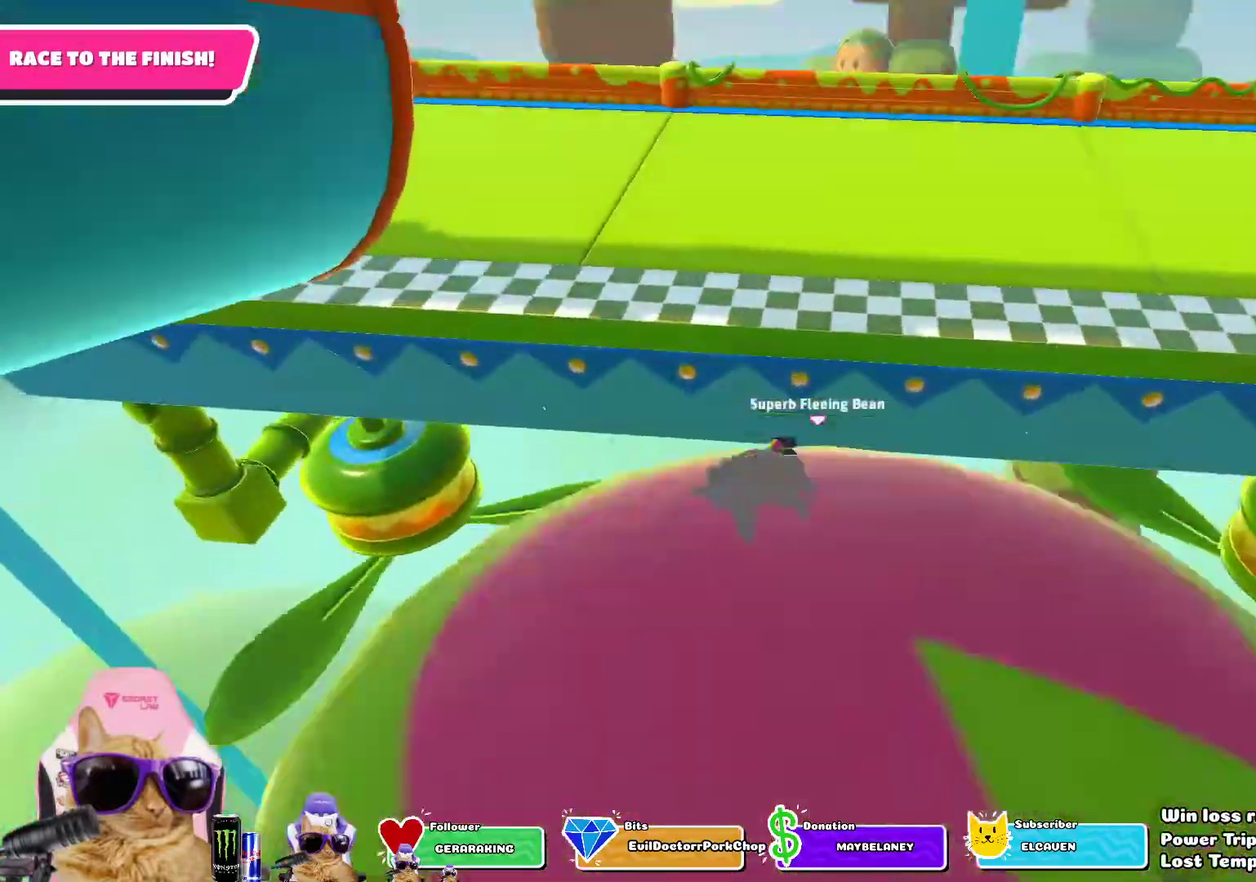
{"dt_ms": 300, "buttons": [], "left_stick": "up", "right_stick": "center", "events": [[17, "SQUARE", "down"], [183, "SQUARE", "up"]]}
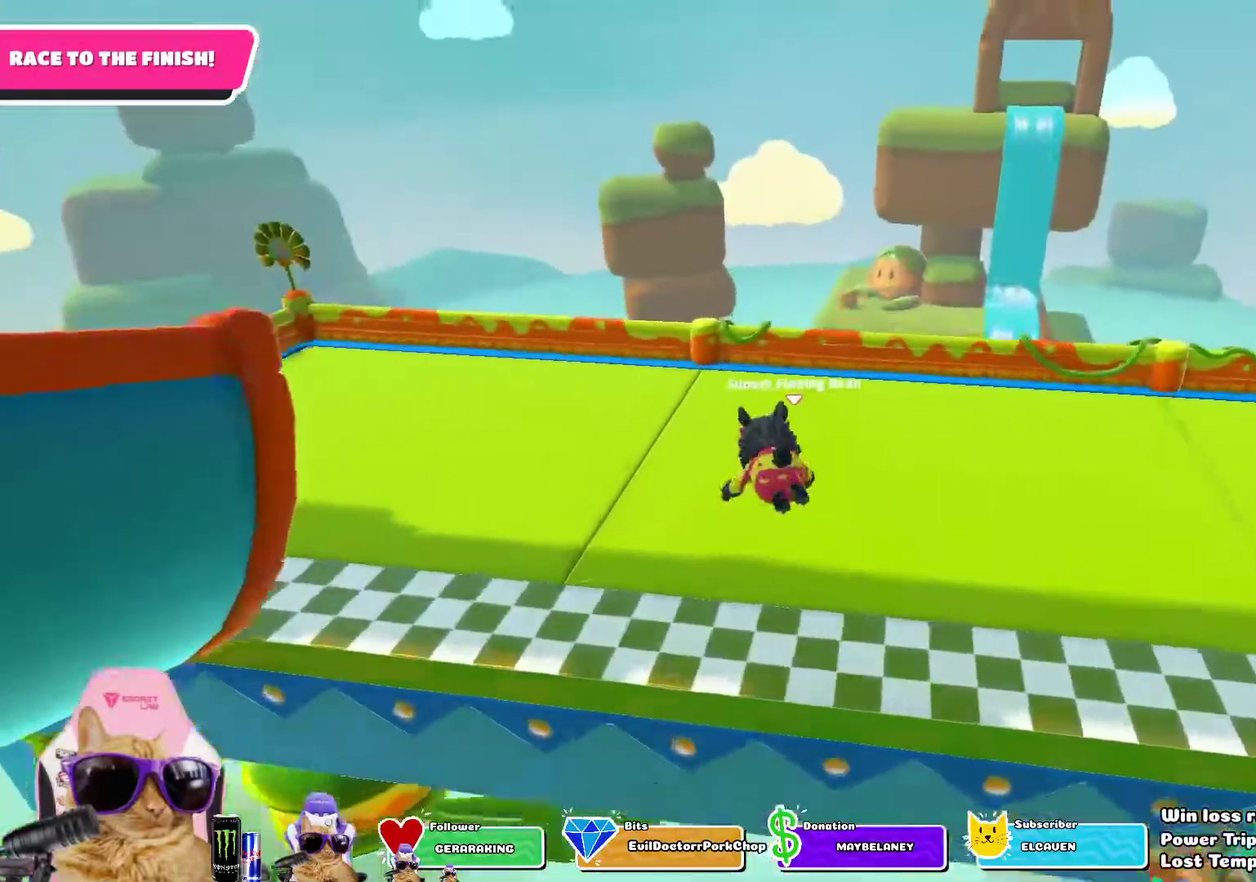
{"dt_ms": 400, "buttons": [], "left_stick": "center", "right_stick": "center", "events": [[283, "left_stick", "center"]]}